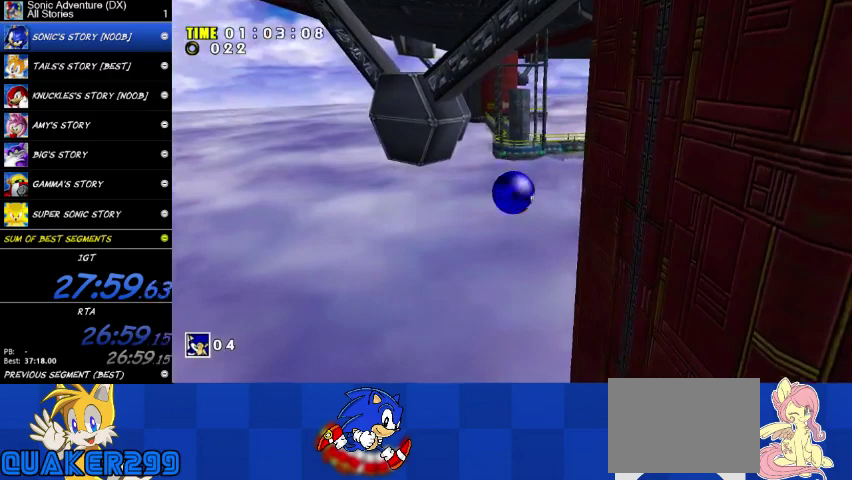
Gameplay with a controller (Xbox layout); each line is a JSON object with the inputs held at the frame after it. "events" lists button and stick changes between this image and that frame as [ms after this image, input, new state], when the widget could be followed in between. This overlay highlights the sticks when they move; stick clicks (L3 R3) are not distinguishable. This document gives stick clicks only as held states, not as events.
{"buttons": [], "left_stick": "up-right", "right_stick": "center", "events": [[400, "A", "up"], [500, "L2", "up"]]}
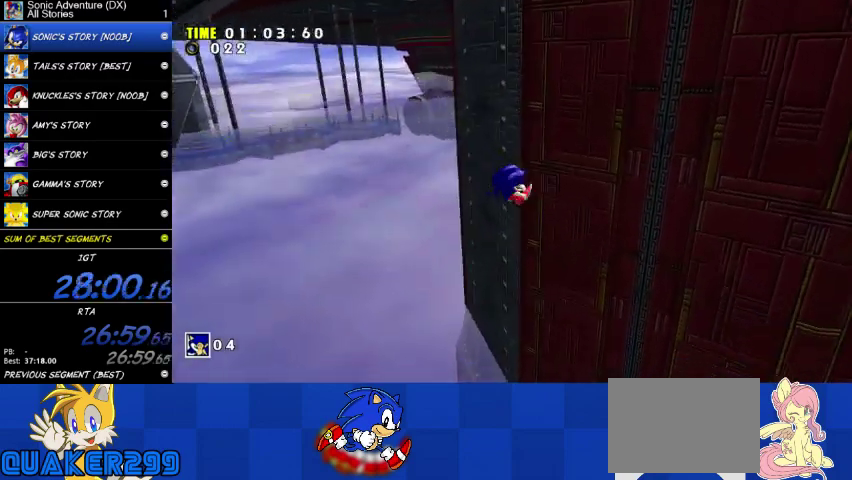
{"buttons": ["A"], "left_stick": "right", "right_stick": "center", "events": [[33, "A", "down"], [433, "left_stick", "right"]]}
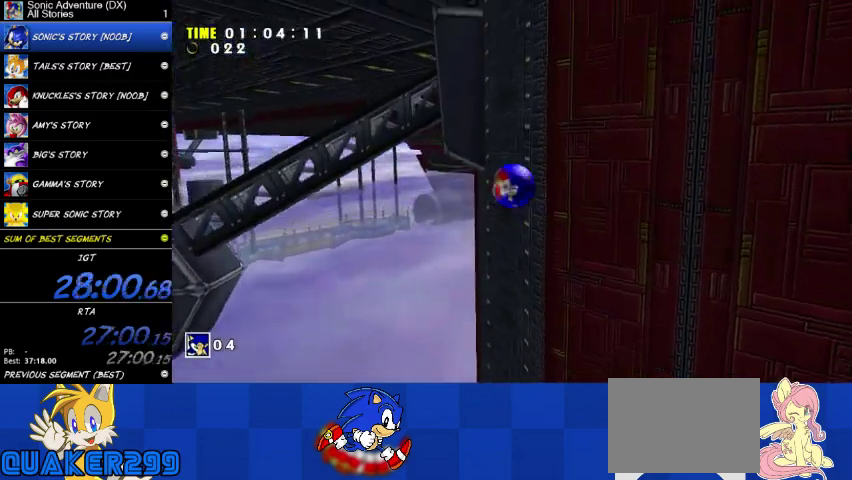
{"buttons": ["A"], "left_stick": "right", "right_stick": "center", "events": []}
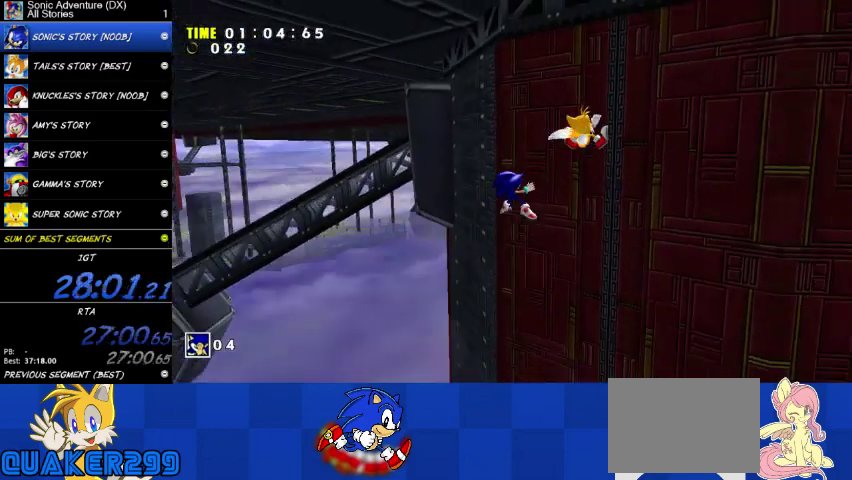
{"buttons": ["R2"], "left_stick": "center", "right_stick": "center", "events": [[233, "left_stick", "up-right"], [267, "A", "up"], [300, "R2", "down"], [367, "left_stick", "center"]]}
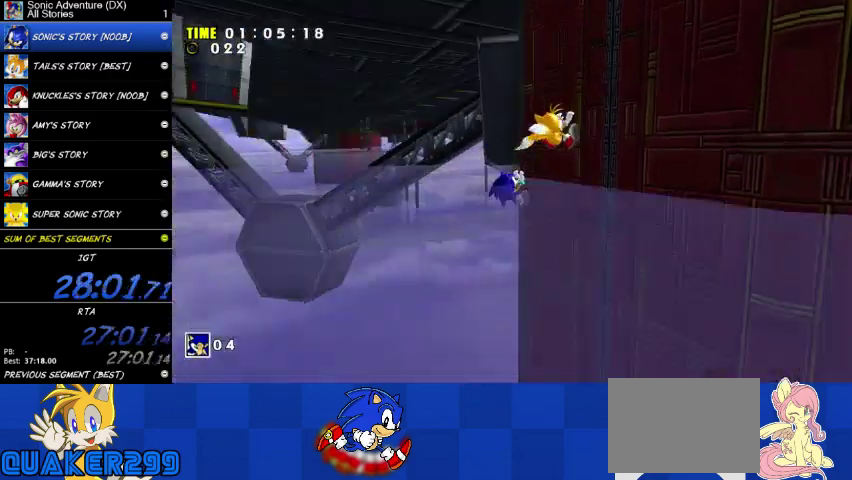
{"buttons": [], "left_stick": "up", "right_stick": "center"}
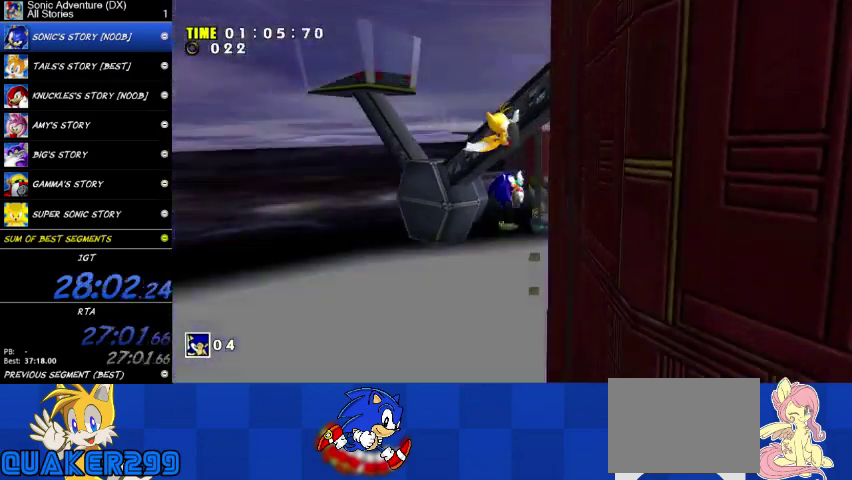
{"buttons": ["A", "L3"], "left_stick": "up-left", "right_stick": "center"}
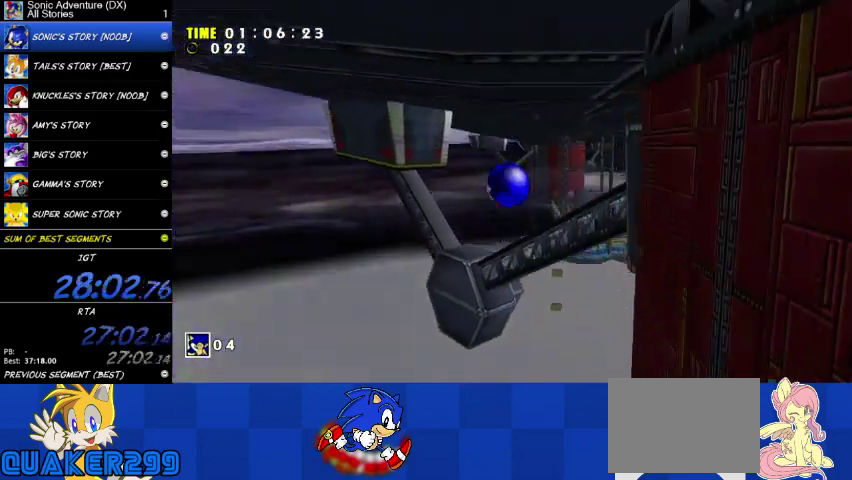
{"buttons": [], "left_stick": "up-left", "right_stick": "center", "events": [[300, "A", "up"], [300, "left_stick", "up"], [367, "A", "down"], [367, "left_stick", "up-left"], [500, "A", "up"]]}
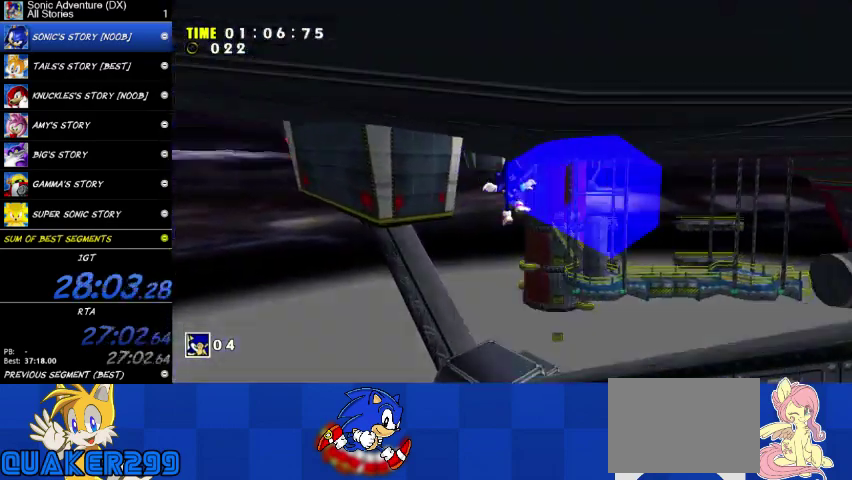
{"buttons": [], "left_stick": "down", "right_stick": "center", "events": [[67, "left_stick", "center"], [500, "left_stick", "down"]]}
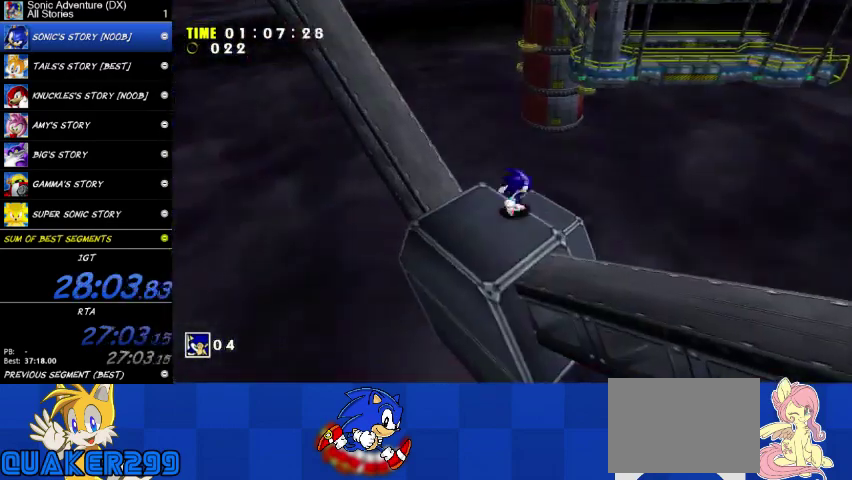
{"buttons": [], "left_stick": "down-left", "right_stick": "center", "events": [[100, "left_stick", "center"], [267, "left_stick", "down-left"]]}
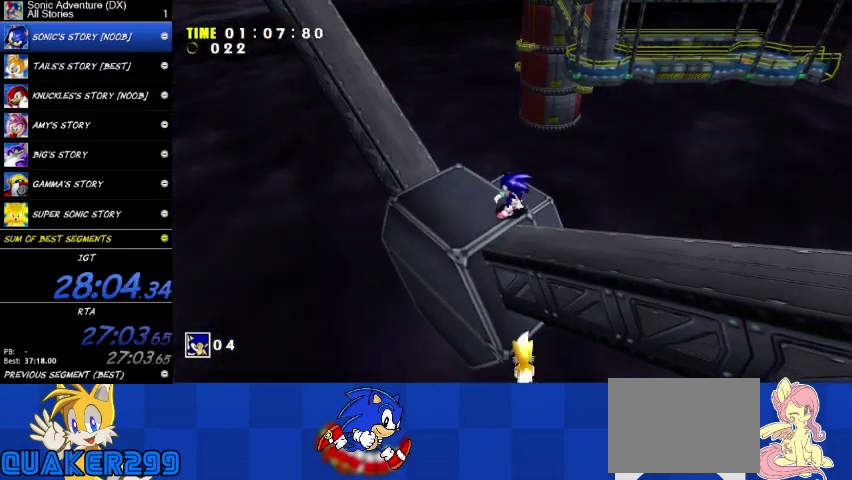
{"buttons": ["X", "L3"], "left_stick": "up", "right_stick": "center", "events": [[200, "left_stick", "center"], [400, "left_stick", "up-left"], [467, "X", "down"], [467, "left_stick", "up"]]}
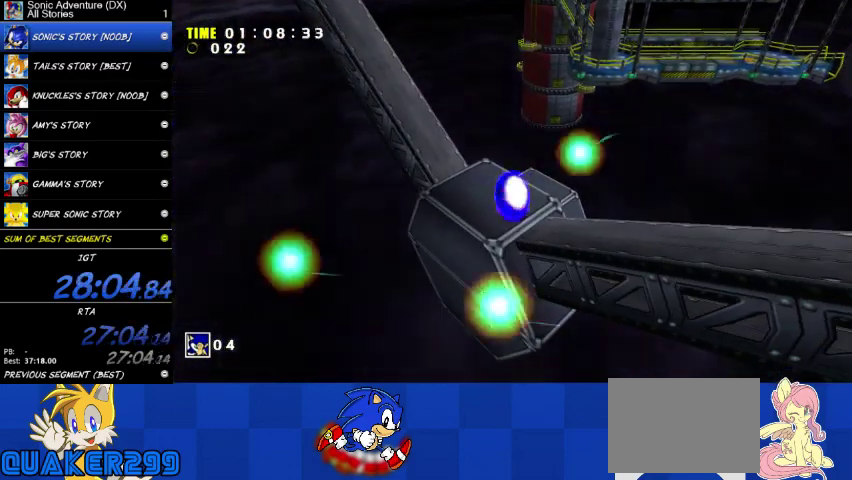
{"buttons": ["A", "L3"], "left_stick": "up", "right_stick": "center", "events": [[200, "X", "up"], [233, "A", "down"]]}
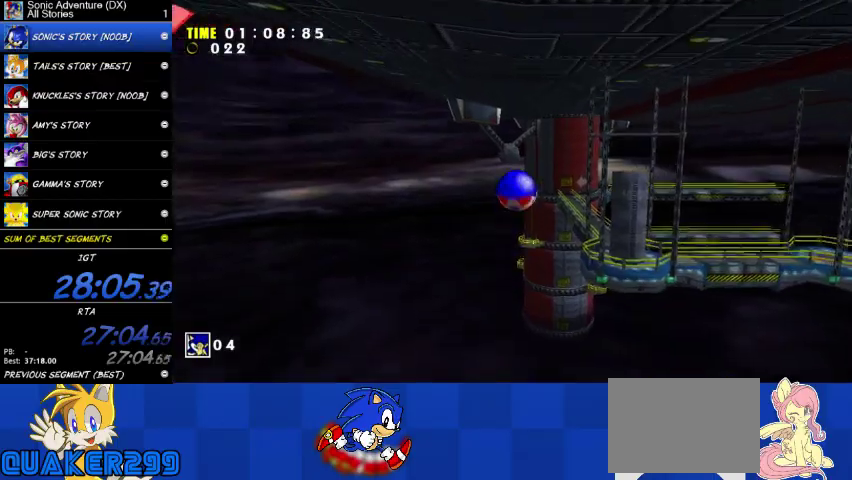
{"buttons": ["L3"], "left_stick": "up", "right_stick": "center", "events": [[500, "A", "up"]]}
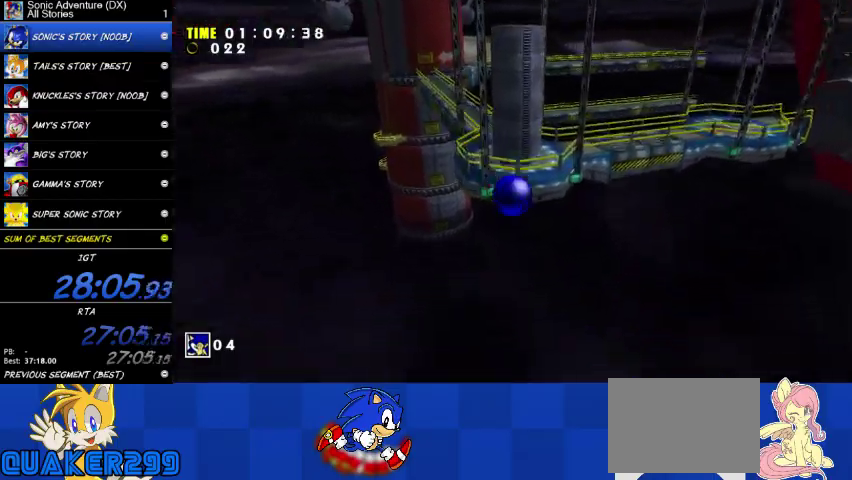
{"buttons": ["A"], "left_stick": "center", "right_stick": "center", "events": [[167, "left_stick", "up-left"], [233, "left_stick", "center"], [267, "START", "down"], [333, "START", "up"], [467, "A", "down"]]}
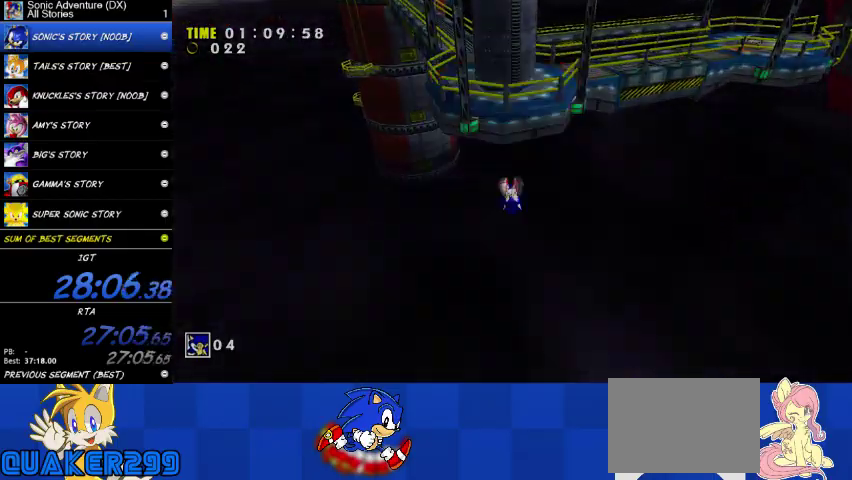
{"buttons": [], "left_stick": "up", "right_stick": "center"}
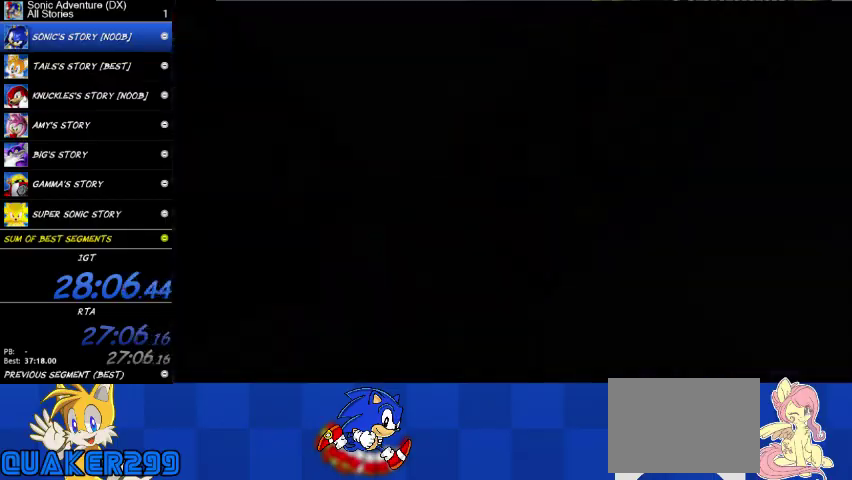
{"buttons": [], "left_stick": "up-left", "right_stick": "center"}
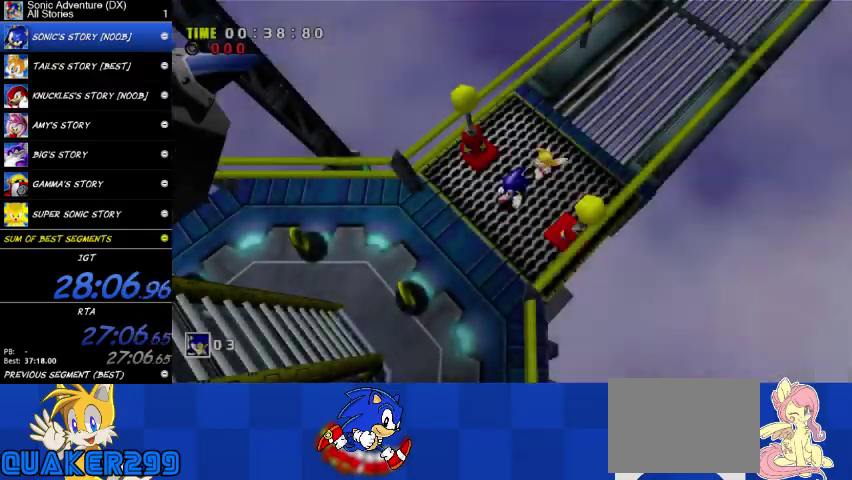
{"buttons": [], "left_stick": "left", "right_stick": "center", "events": [[100, "R2", "down"], [200, "left_stick", "left"], [333, "R2", "up"]]}
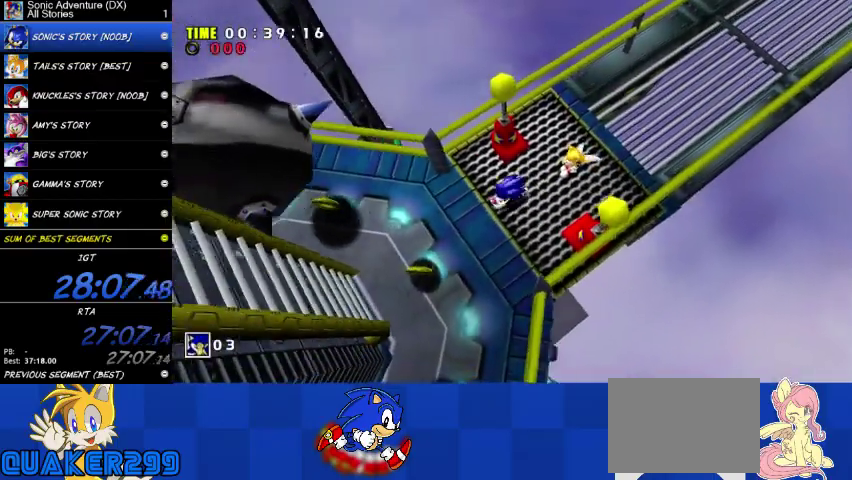
{"buttons": ["A"], "left_stick": "left", "right_stick": "center", "events": [[500, "A", "down"]]}
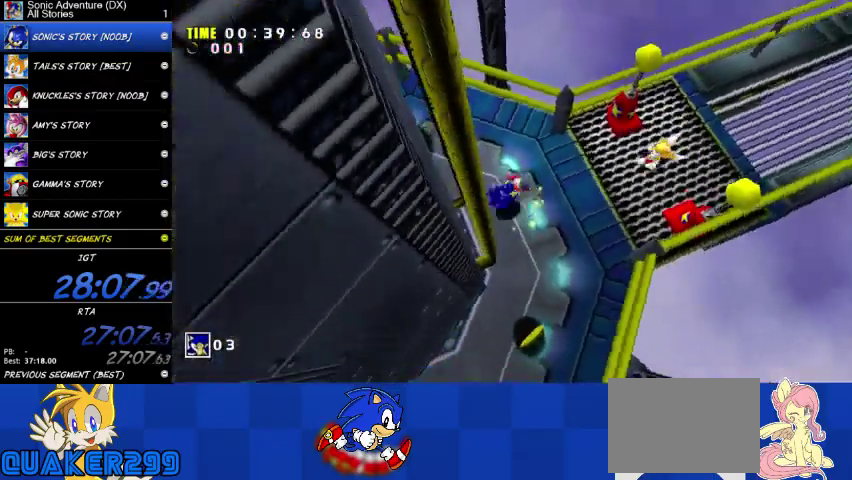
{"buttons": ["A"], "left_stick": "left", "right_stick": "center", "events": []}
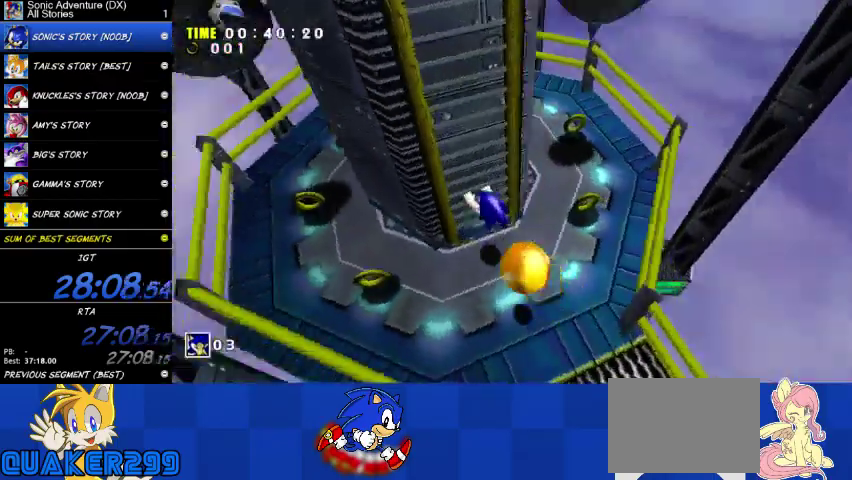
{"buttons": ["A"], "left_stick": "up", "right_stick": "center", "events": [[33, "A", "up"], [100, "left_stick", "up-left"], [133, "A", "down"], [400, "left_stick", "up-right"], [500, "left_stick", "up"]]}
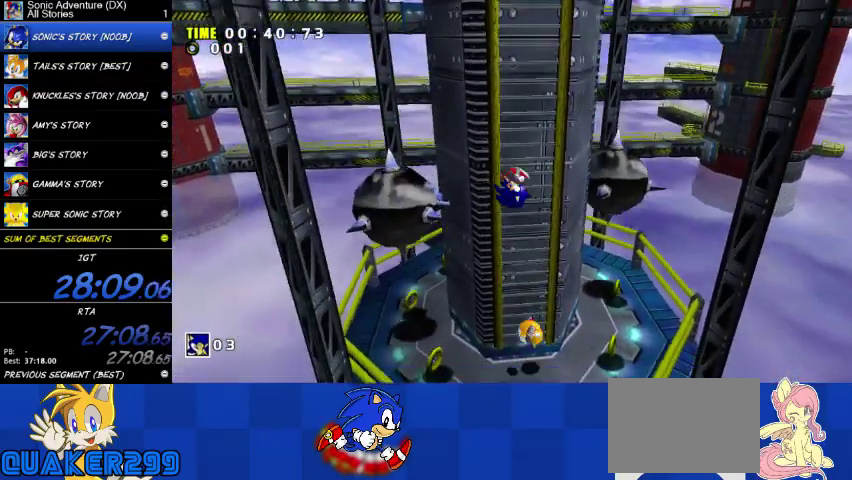
{"buttons": ["A"], "left_stick": "up", "right_stick": "center", "events": []}
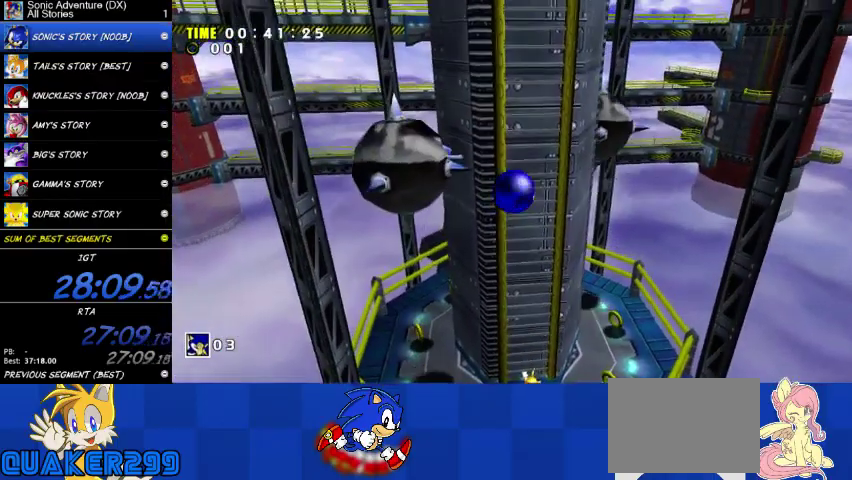
{"buttons": ["A"], "left_stick": "up", "right_stick": "center", "events": [[133, "A", "up"], [267, "A", "down"]]}
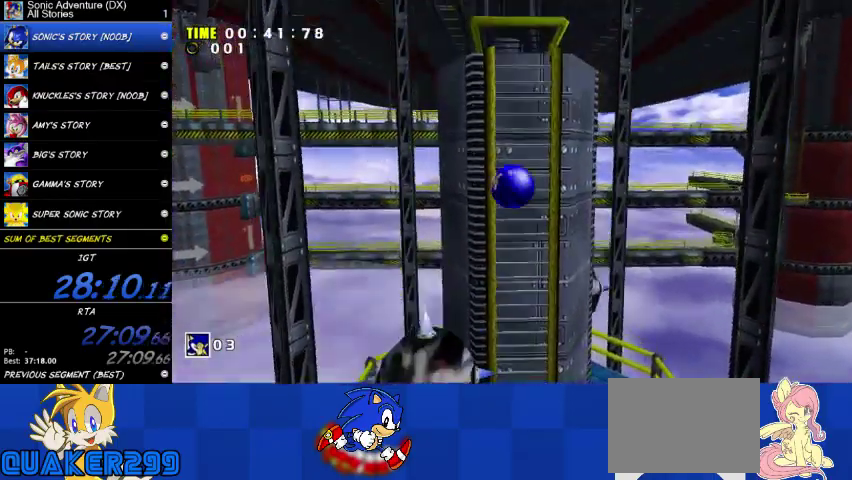
{"buttons": ["A"], "left_stick": "up-right", "right_stick": "center", "events": [[267, "left_stick", "up-right"]]}
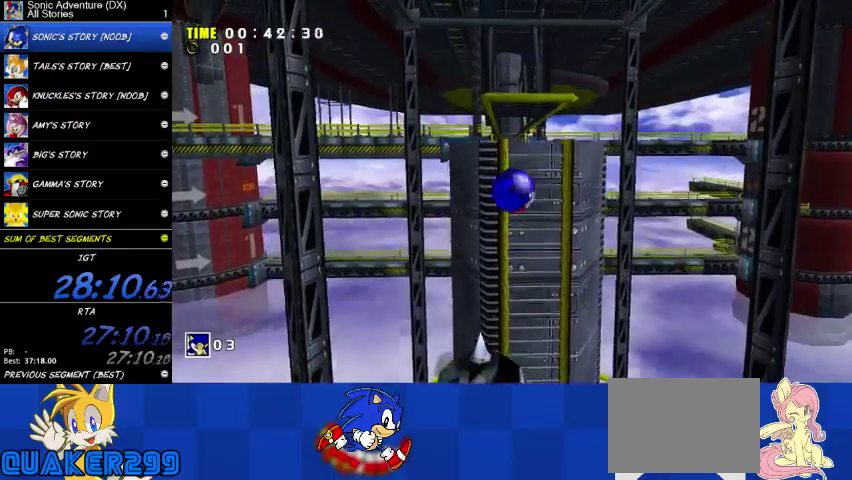
{"buttons": ["A"], "left_stick": "up", "right_stick": "center", "events": [[167, "A", "up"], [267, "A", "down"], [467, "left_stick", "up"]]}
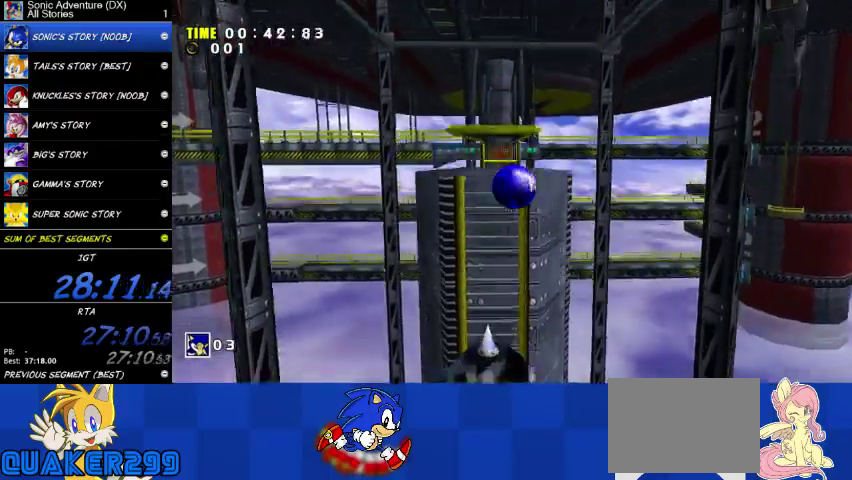
{"buttons": [], "left_stick": "up", "right_stick": "center", "events": [[400, "A", "up"]]}
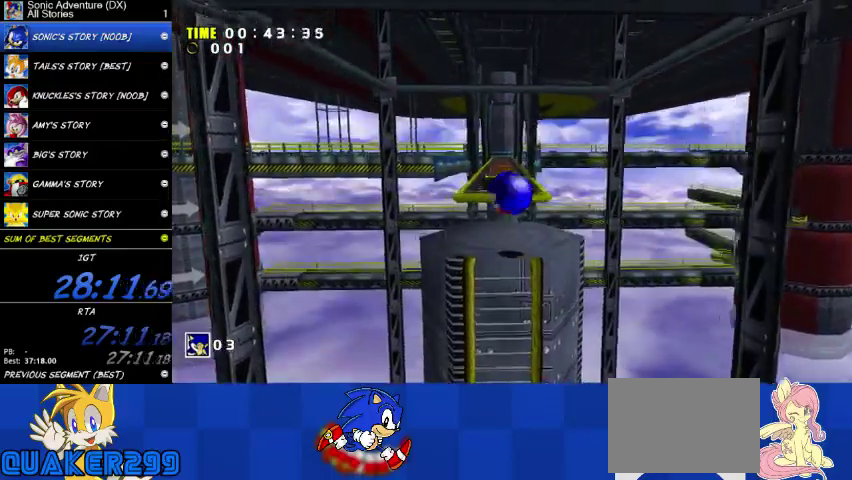
{"buttons": ["R2"], "left_stick": "up", "right_stick": "center"}
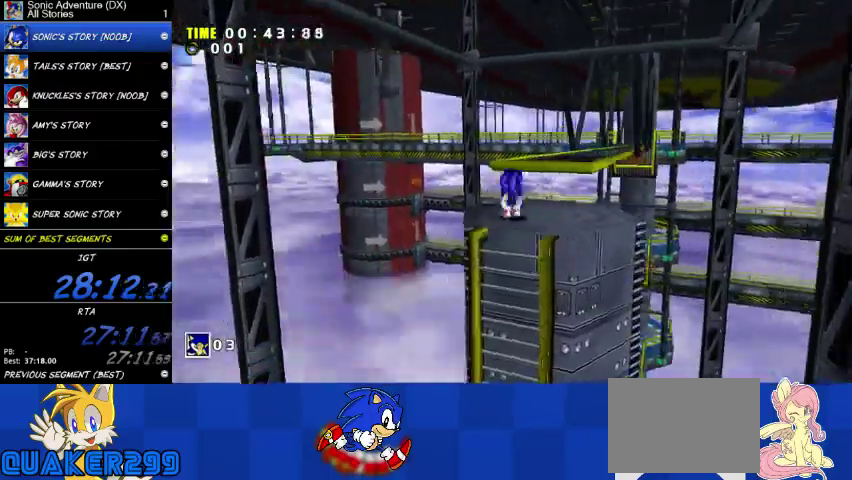
{"buttons": ["A", "L3"], "left_stick": "up", "right_stick": "center"}
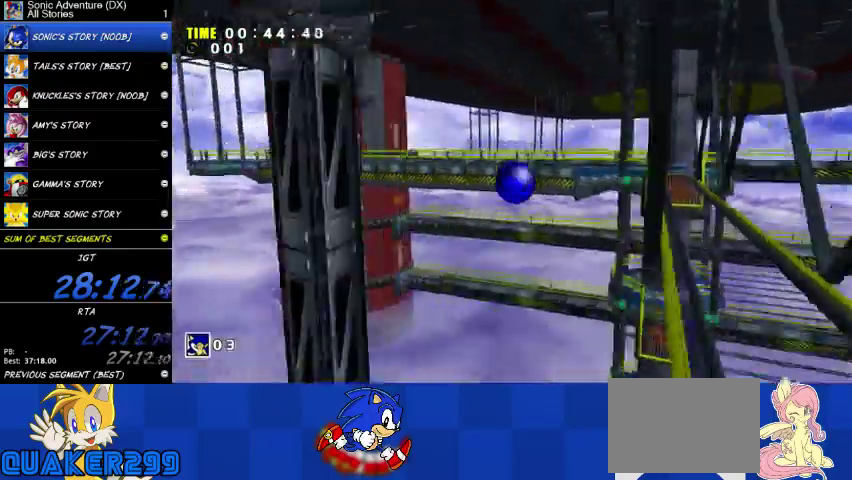
{"buttons": ["A", "L3"], "left_stick": "up", "right_stick": "center", "events": []}
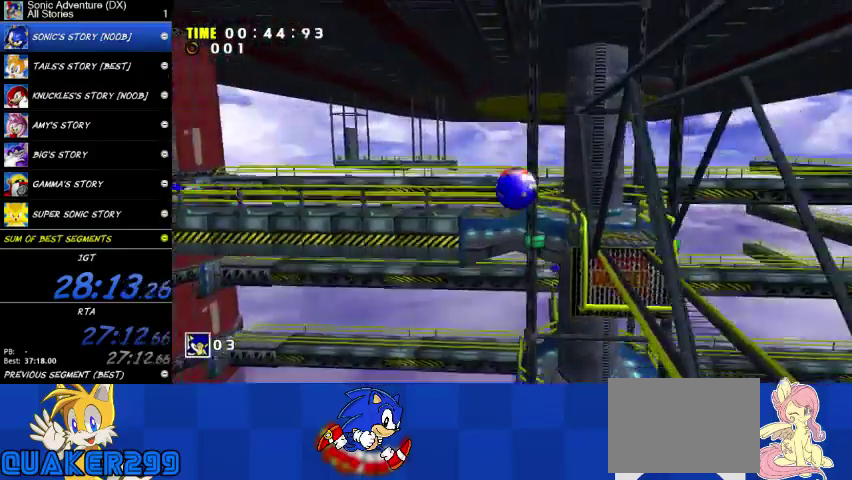
{"buttons": ["A", "L3"], "left_stick": "up", "right_stick": "center", "events": [[367, "A", "up"], [433, "A", "down"]]}
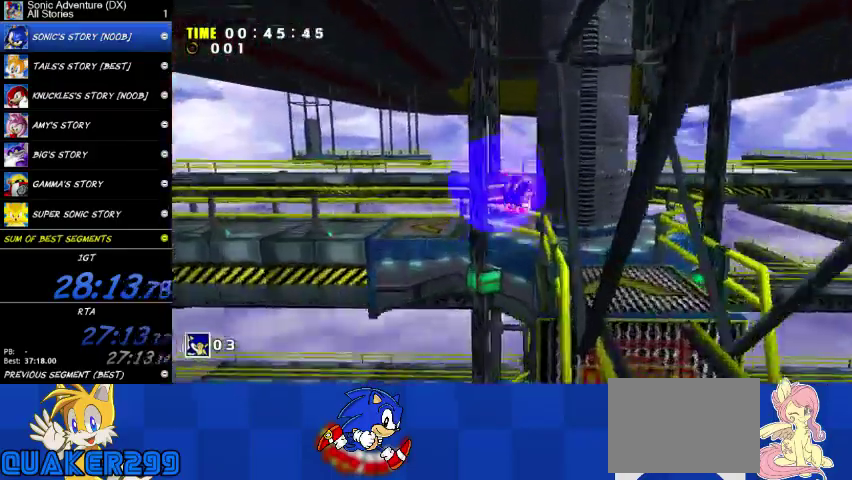
{"buttons": ["L3"], "left_stick": "up-left", "right_stick": "center", "events": [[33, "left_stick", "up-right"], [200, "A", "up"], [200, "left_stick", "up"], [367, "left_stick", "up-left"]]}
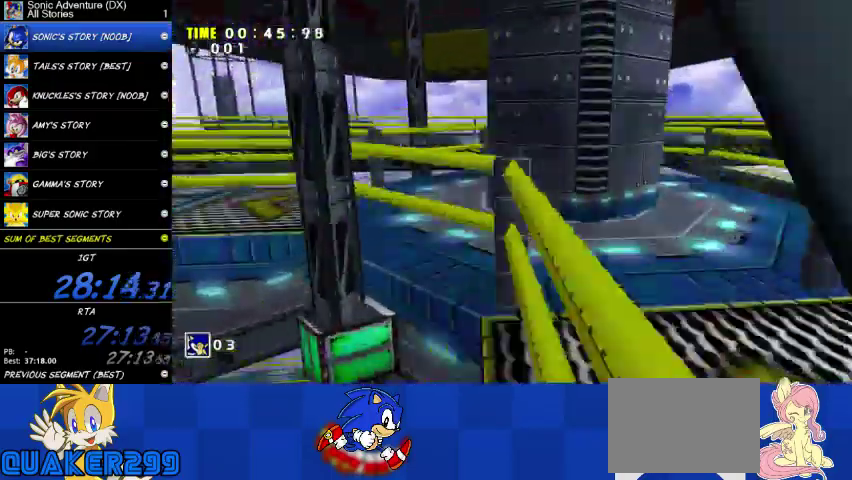
{"buttons": ["X", "L3"], "left_stick": "up-left", "right_stick": "center", "events": [[267, "X", "down"], [267, "left_stick", "left"], [400, "left_stick", "up-left"]]}
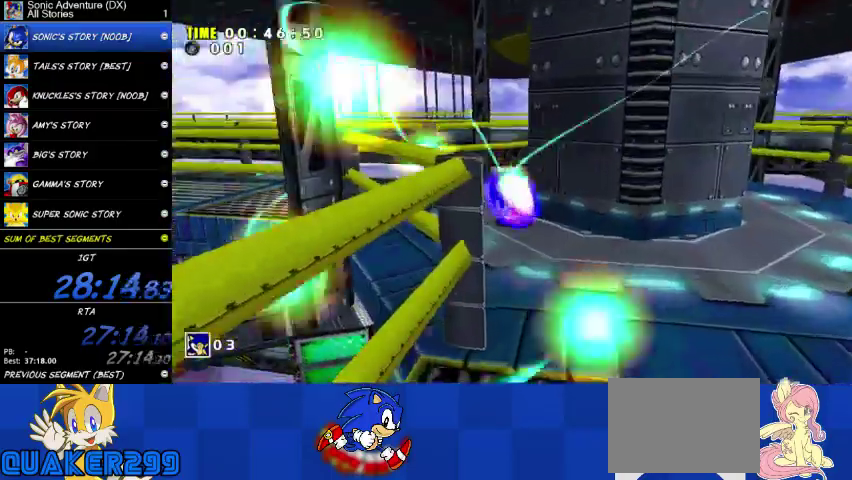
{"buttons": ["A"], "left_stick": "center", "right_stick": "center", "events": [[67, "X", "up"], [400, "A", "down"], [400, "left_stick", "center"]]}